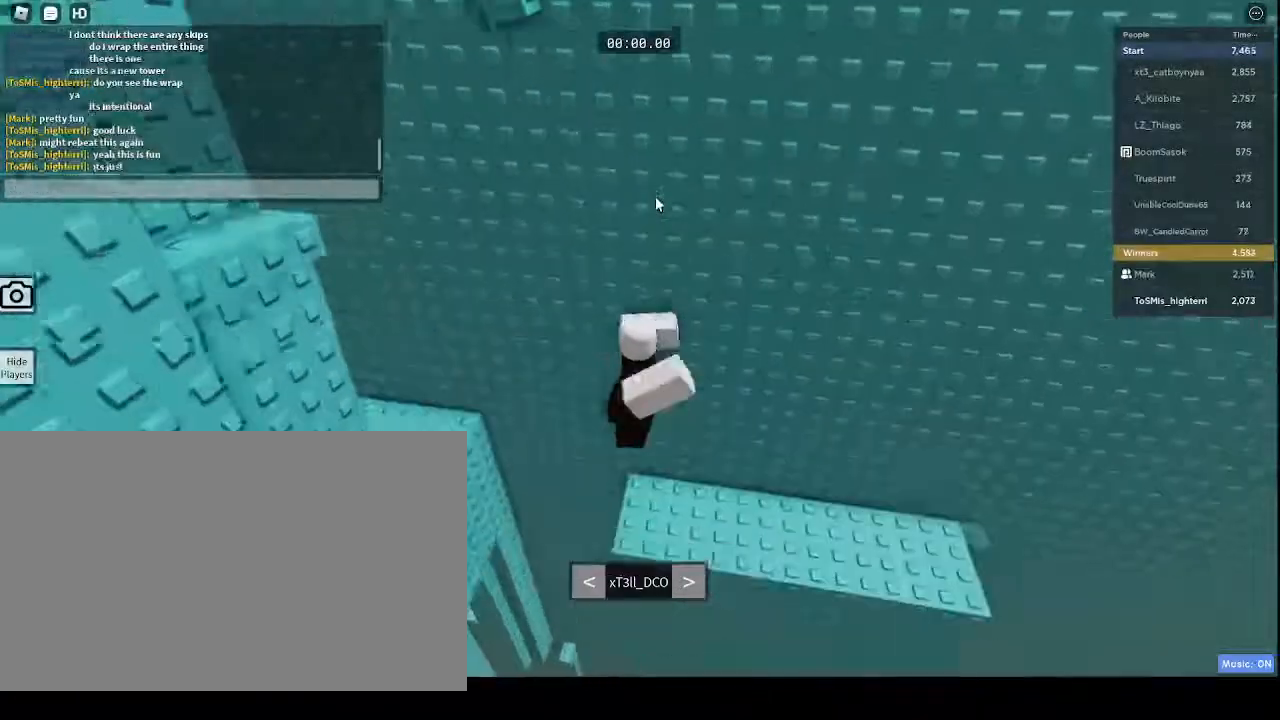
Gameplay with keyboard and mouse; each line is a JSON object with the keys and mouse buttons held at the frame after it. "events" lists presses ("down") and releases ("up") of "1", "2", "3", "4", "5", "a", "alt", "c", "caps_lock", "ctrl", "d", "e", "f", "g", "q", "r", "s", "shift", "space", "t", "tab", "v", "w", "x", "z", "mouse_left", "mouse_wheel" and "mouse_right" between this image and that frame as [ms after this image, input, new state], when the widget could be followed in between. "mouse_left", "mouse_wheel", "mouse_right" = the "left", "wheel", "right" buttons of the "mouse" list. No other keys are recorded. "wheel" means that the mouse wheel is clicked or scrolled. Not read: mouse_move.
{"keys": [], "mouse": [], "events": []}
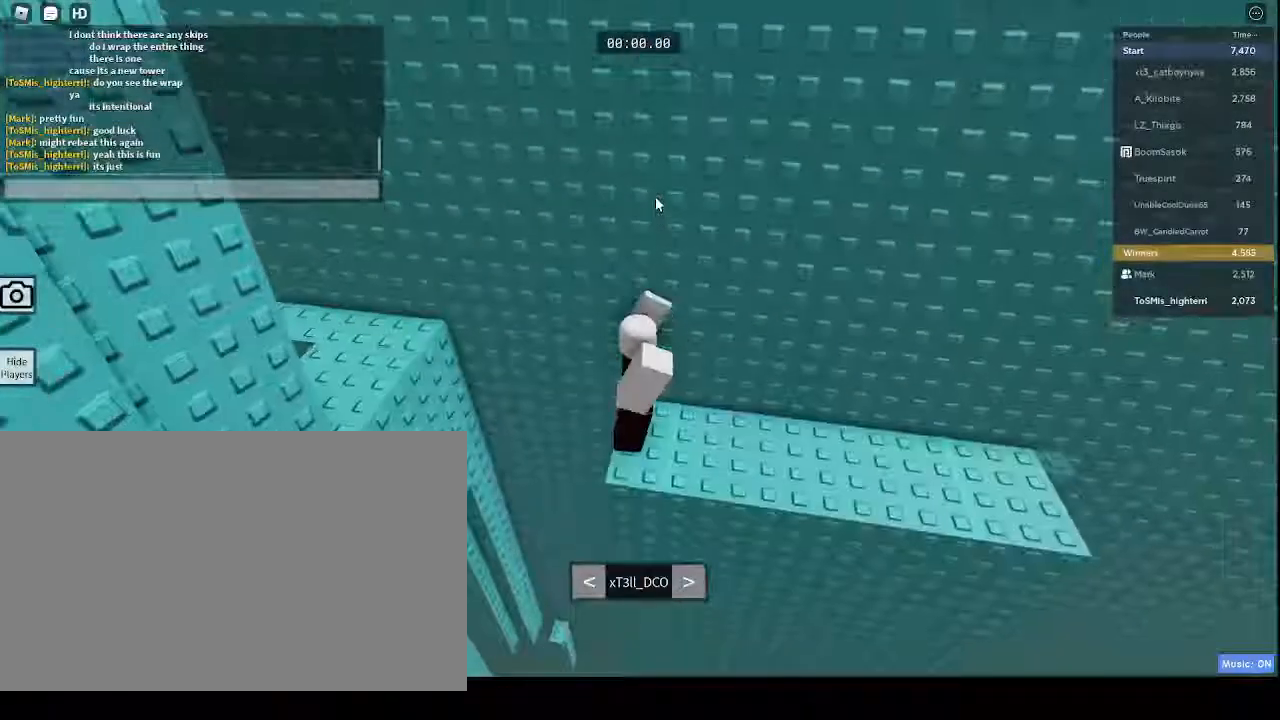
{"keys": [], "mouse": [], "events": []}
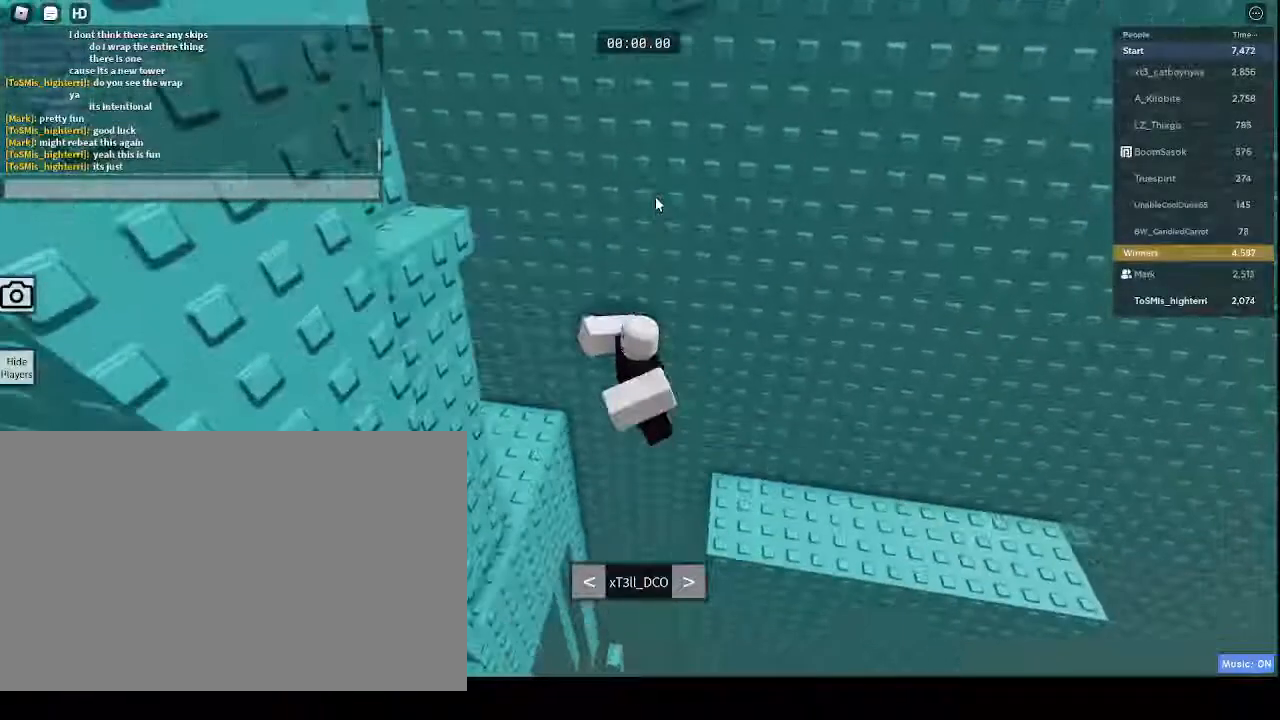
{"keys": ["c"], "mouse": [], "events": [[250, "space", "down"], [267, "space", "up"], [317, "s", "down"], [400, "s", "up"], [500, "c", "down"]]}
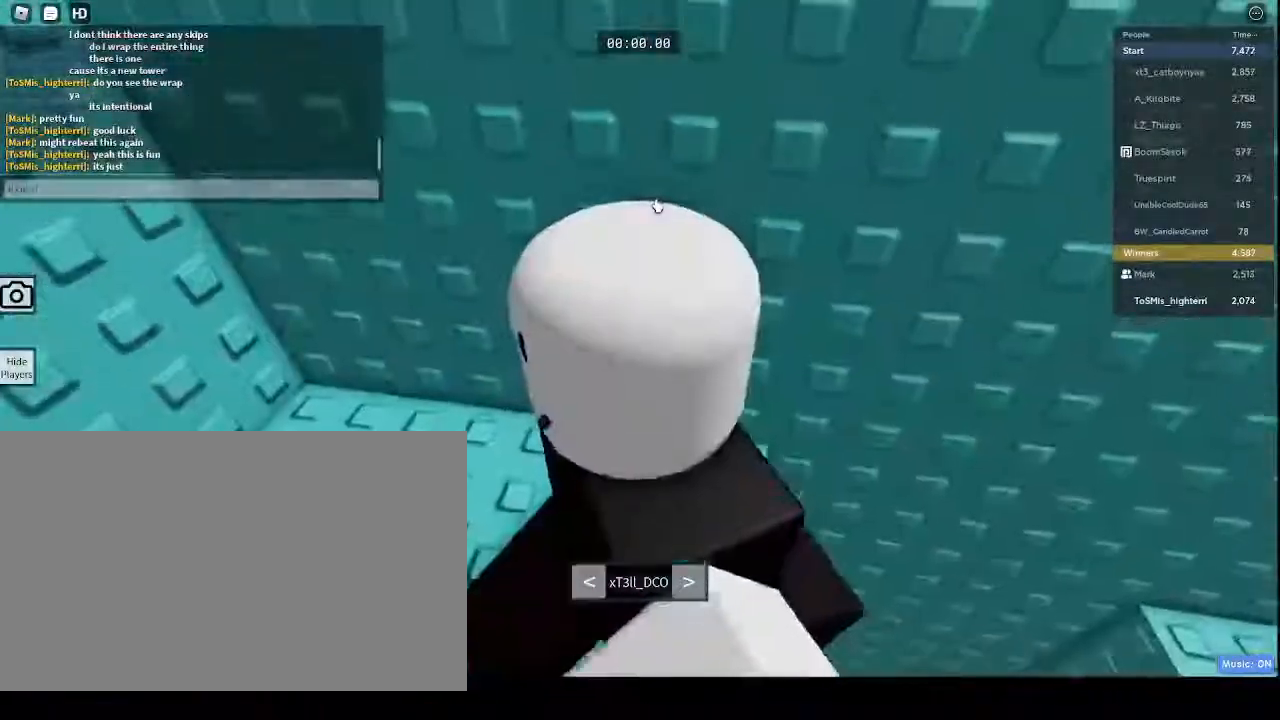
{"keys": [], "mouse": [], "events": [[100, "c", "up"], [200, "s", "down"], [283, "s", "up"]]}
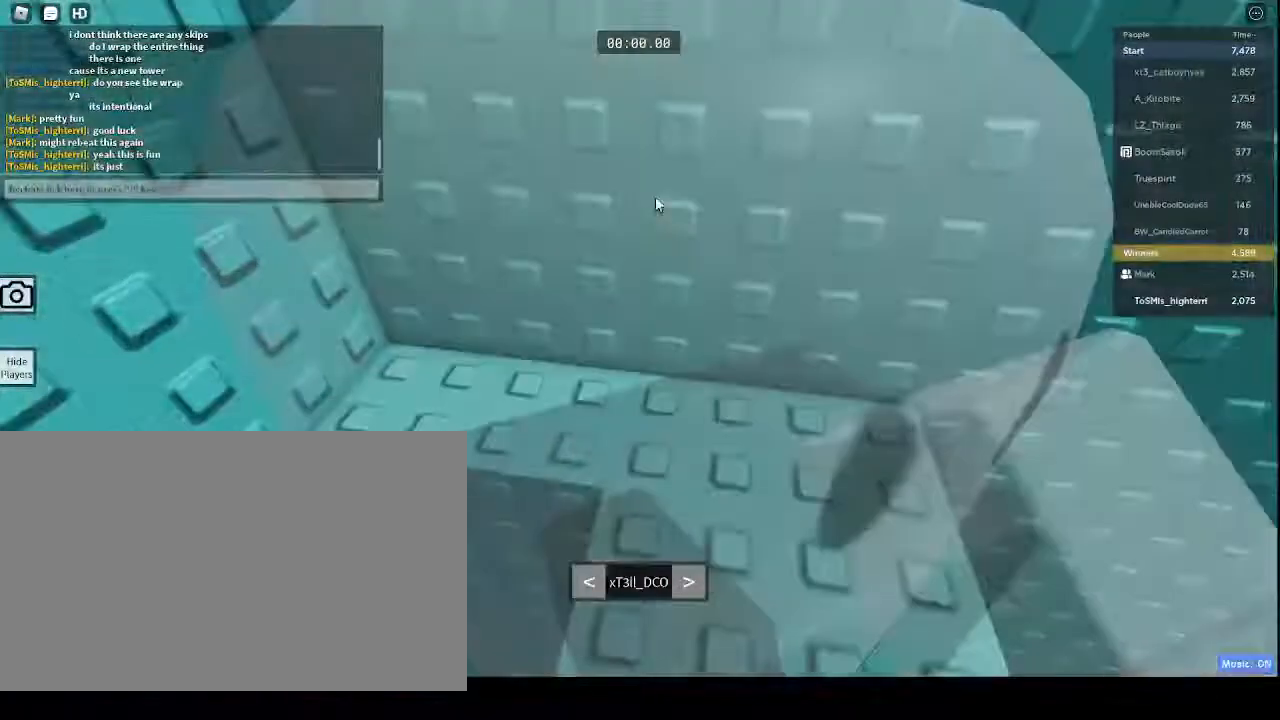
{"keys": [], "mouse": [], "events": []}
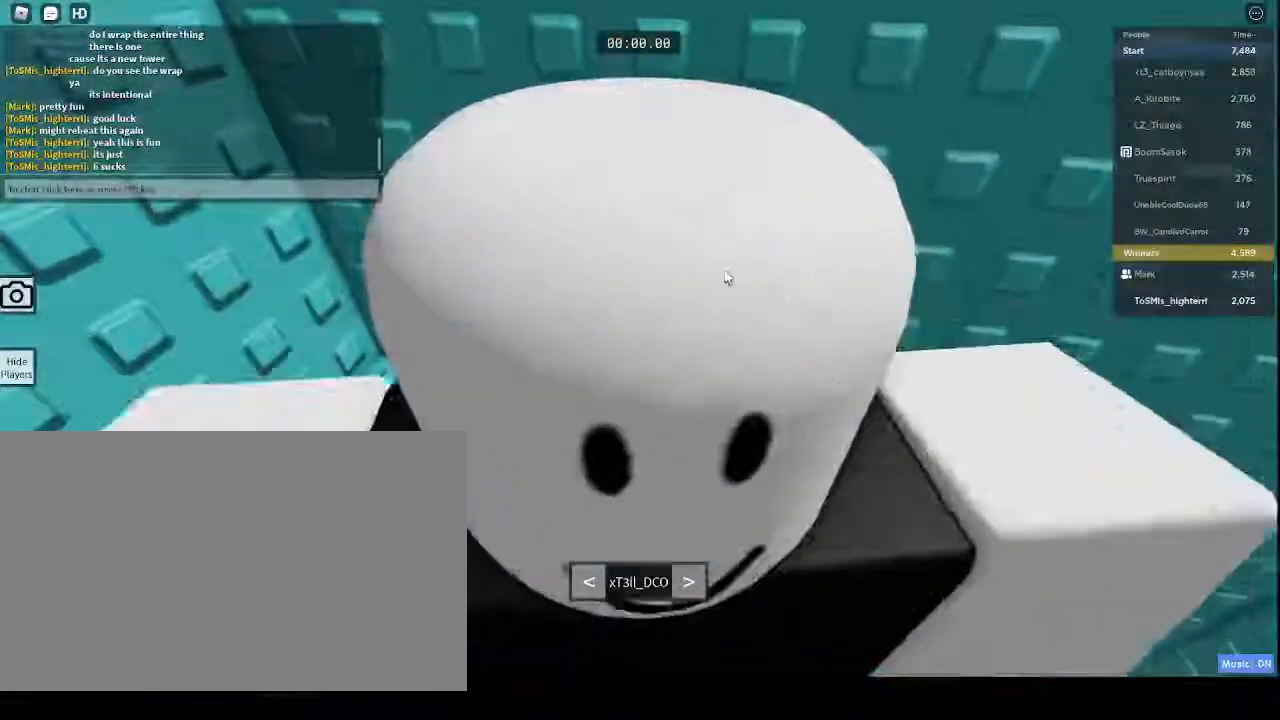
{"keys": [], "mouse": ["right"], "events": [[33, "mouse_right", "down"]]}
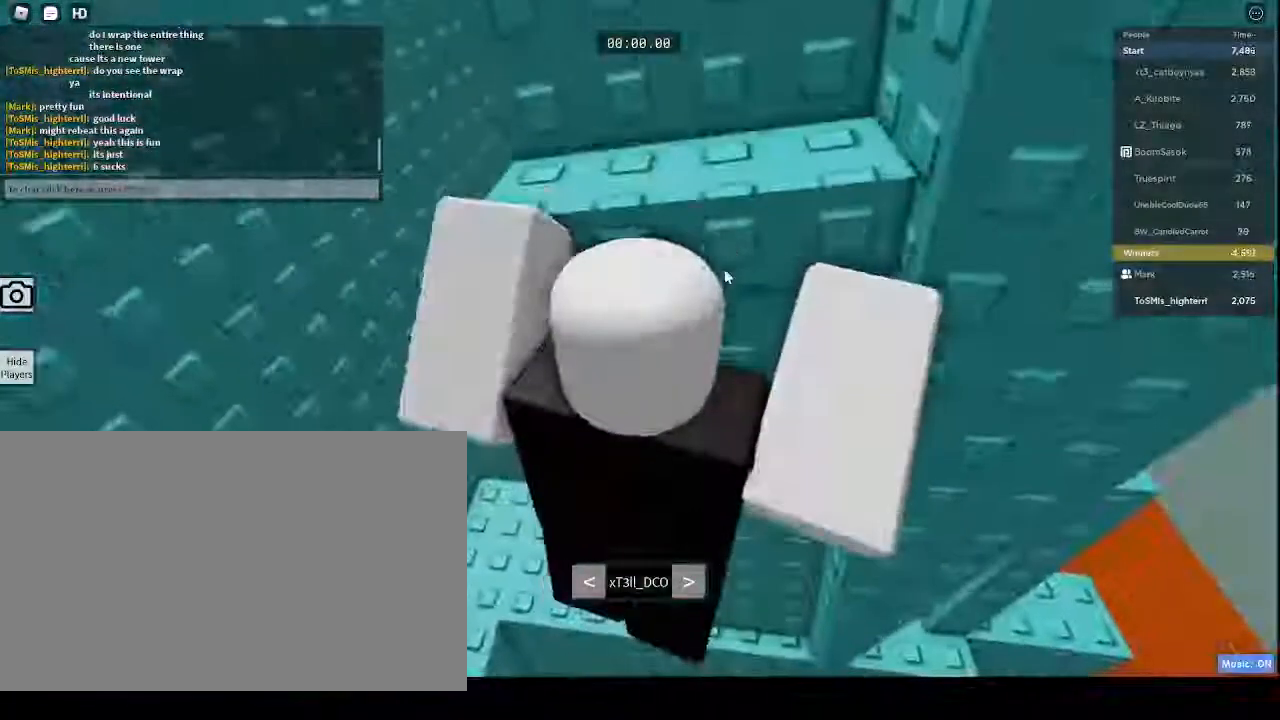
{"keys": [], "mouse": ["right"], "events": []}
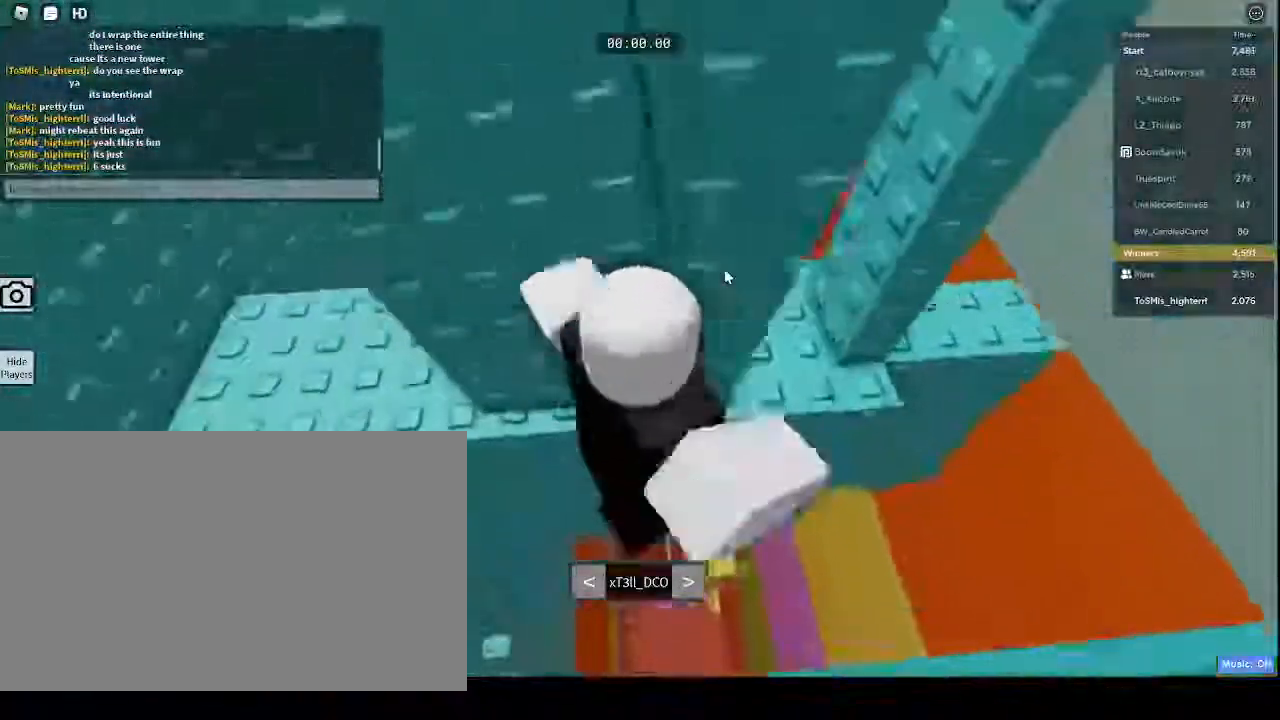
{"keys": [], "mouse": ["right"], "events": []}
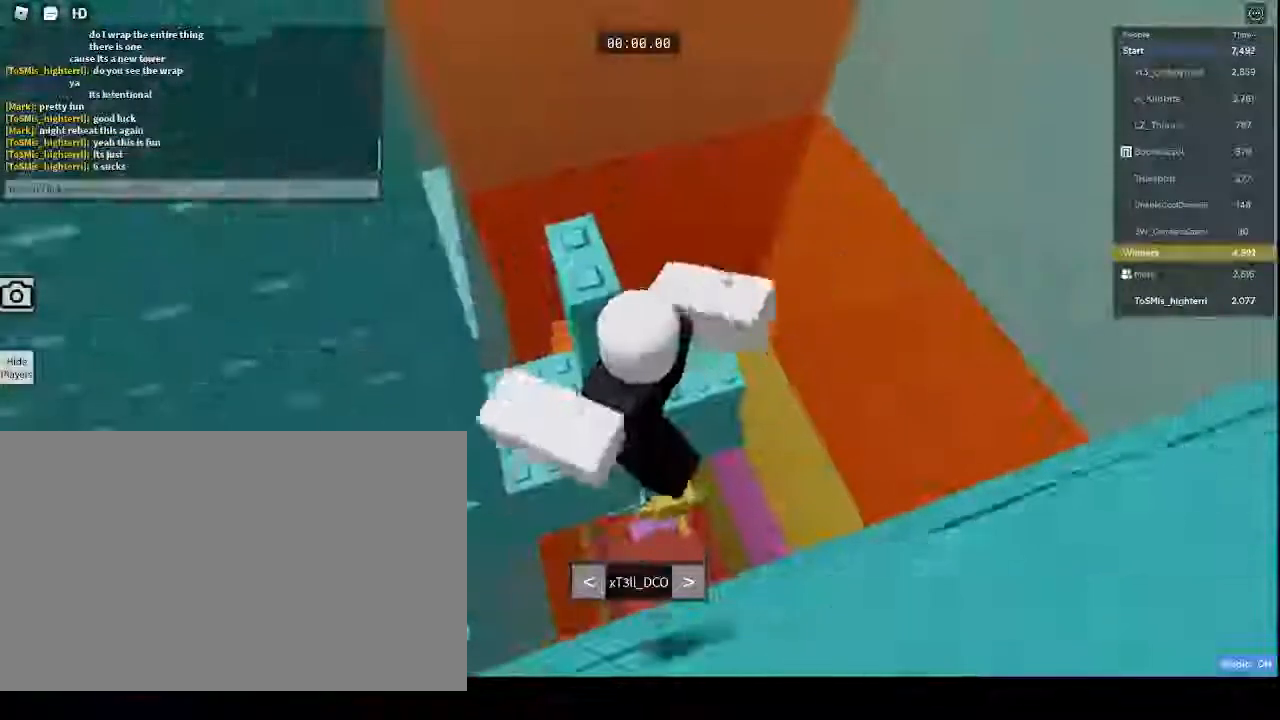
{"keys": [], "mouse": ["right"], "events": []}
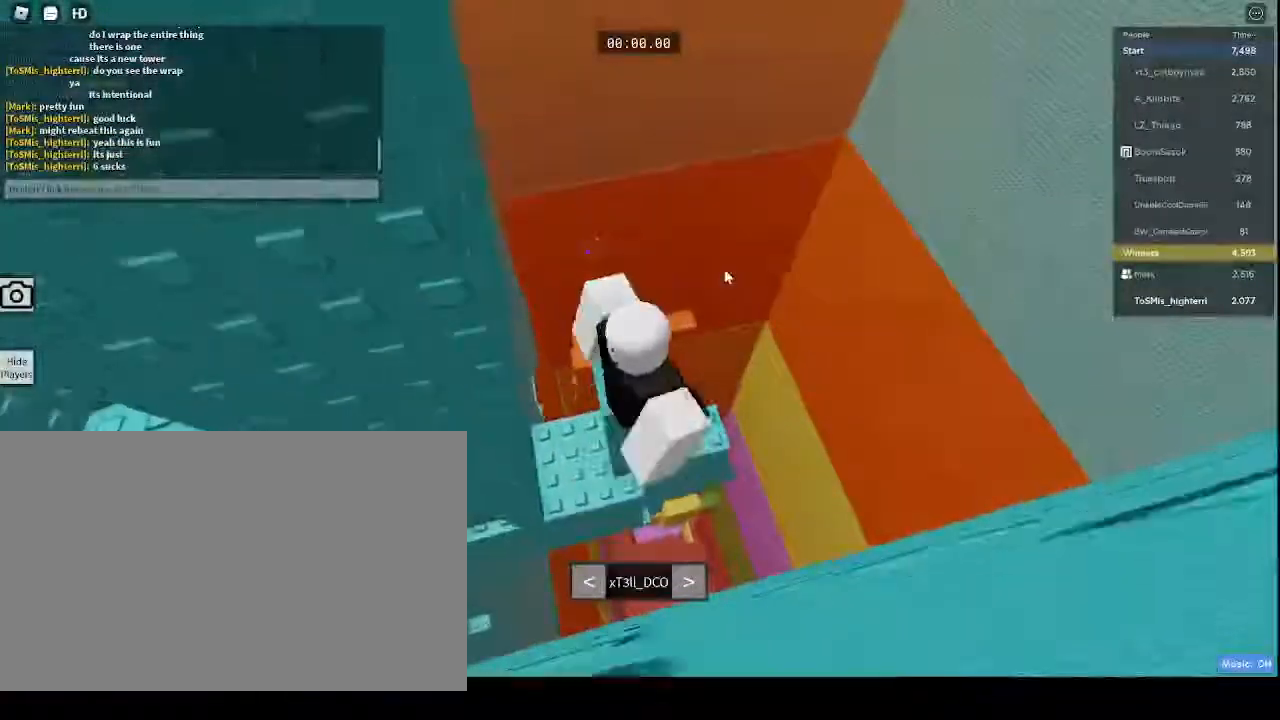
{"keys": [], "mouse": ["right"], "events": []}
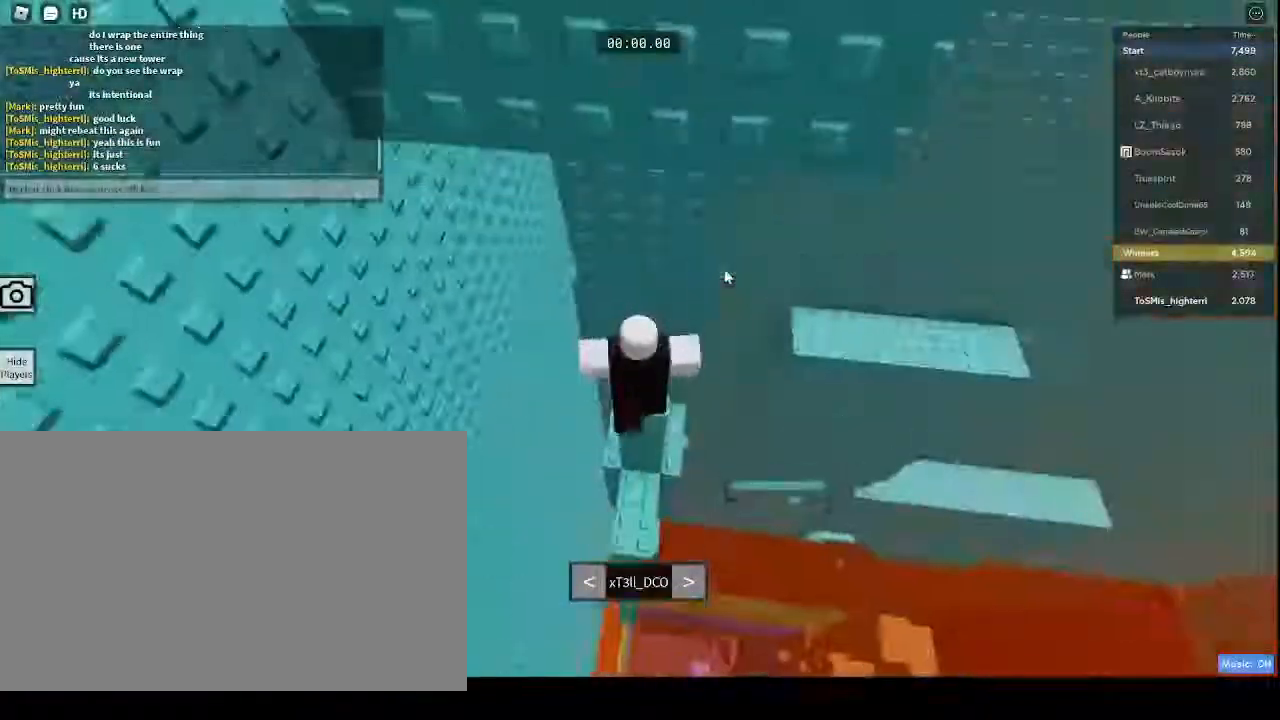
{"keys": [], "mouse": ["right"], "events": [[350, "mouse_wheel", "down"], [400, "mouse_wheel", "up"]]}
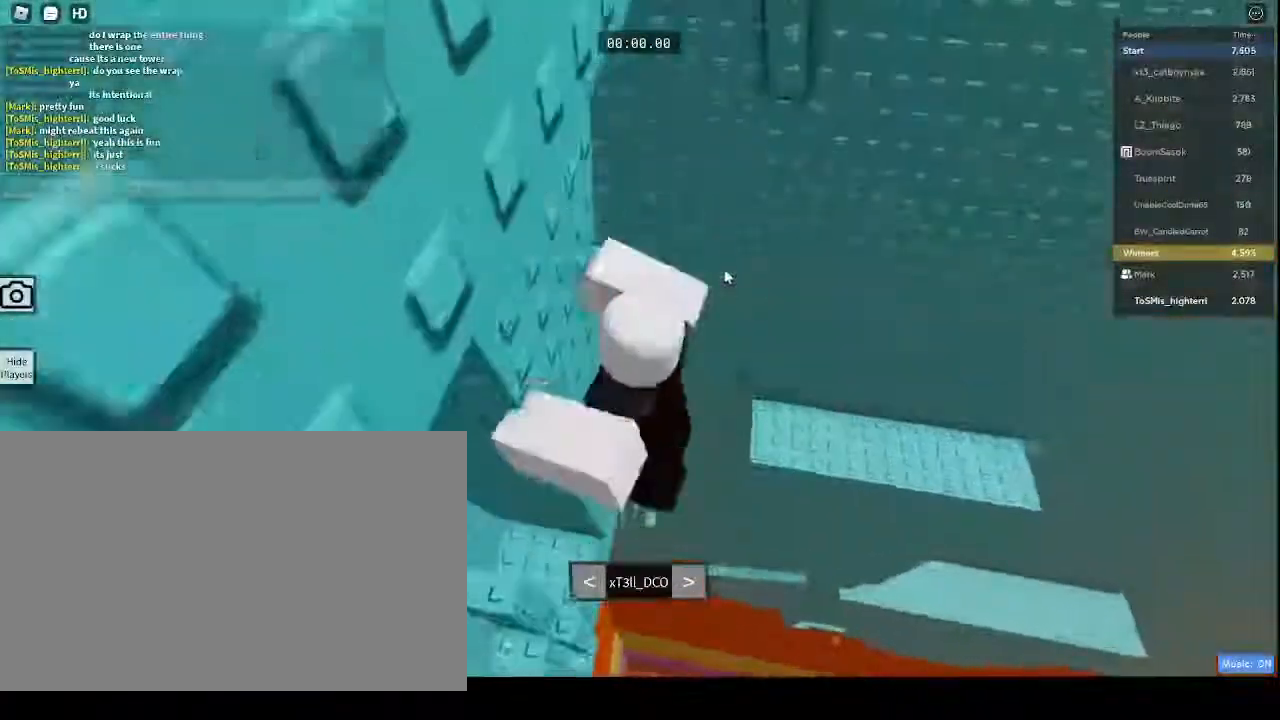
{"keys": [], "mouse": ["right"], "events": []}
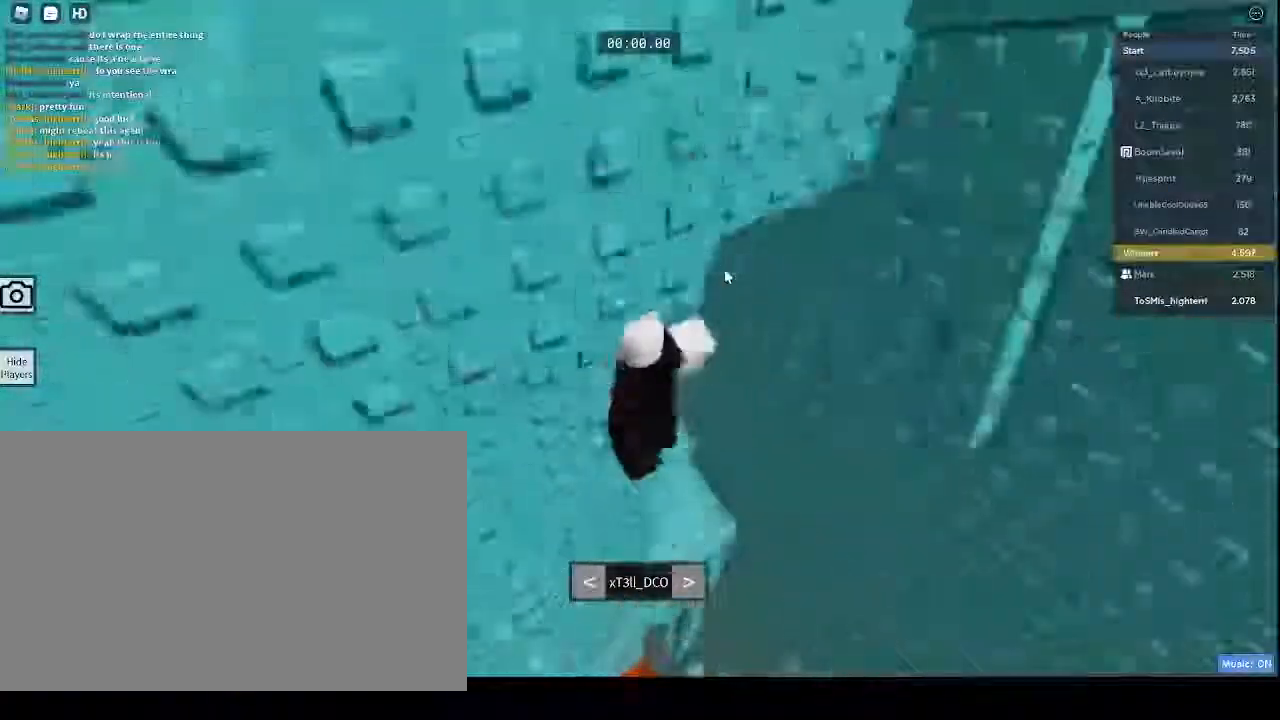
{"keys": [], "mouse": ["right"], "events": []}
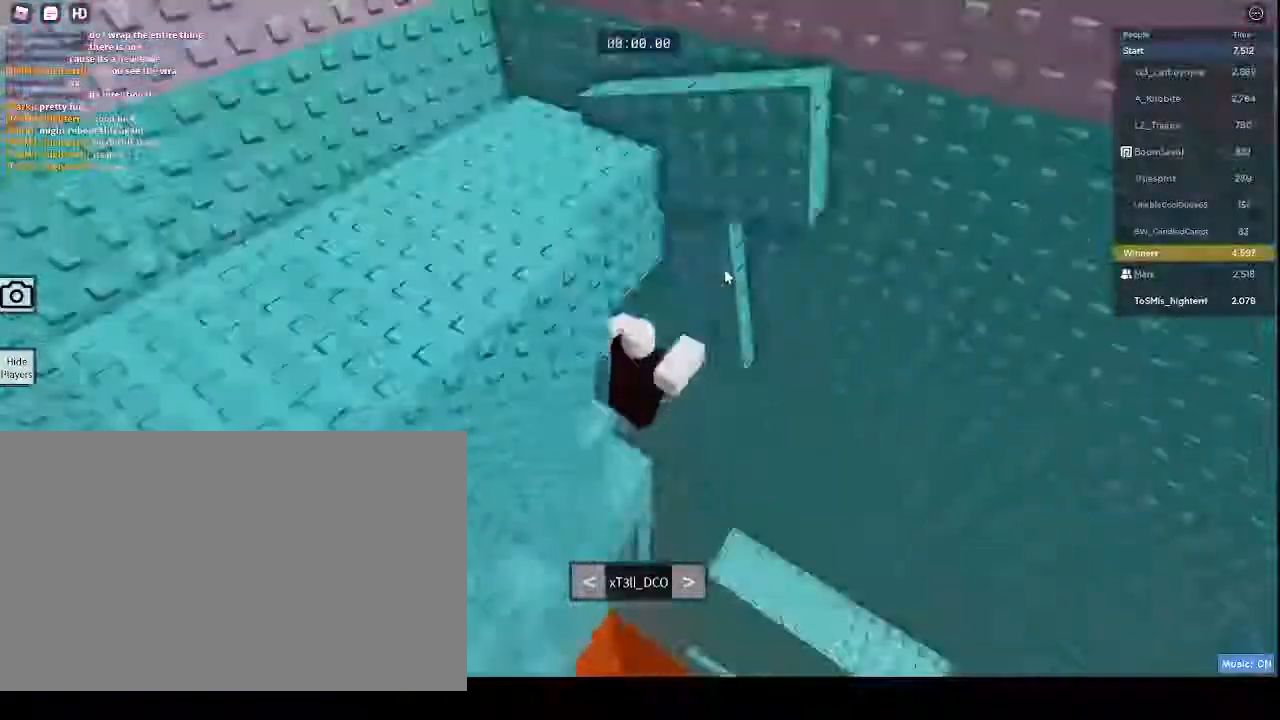
{"keys": [], "mouse": ["right"]}
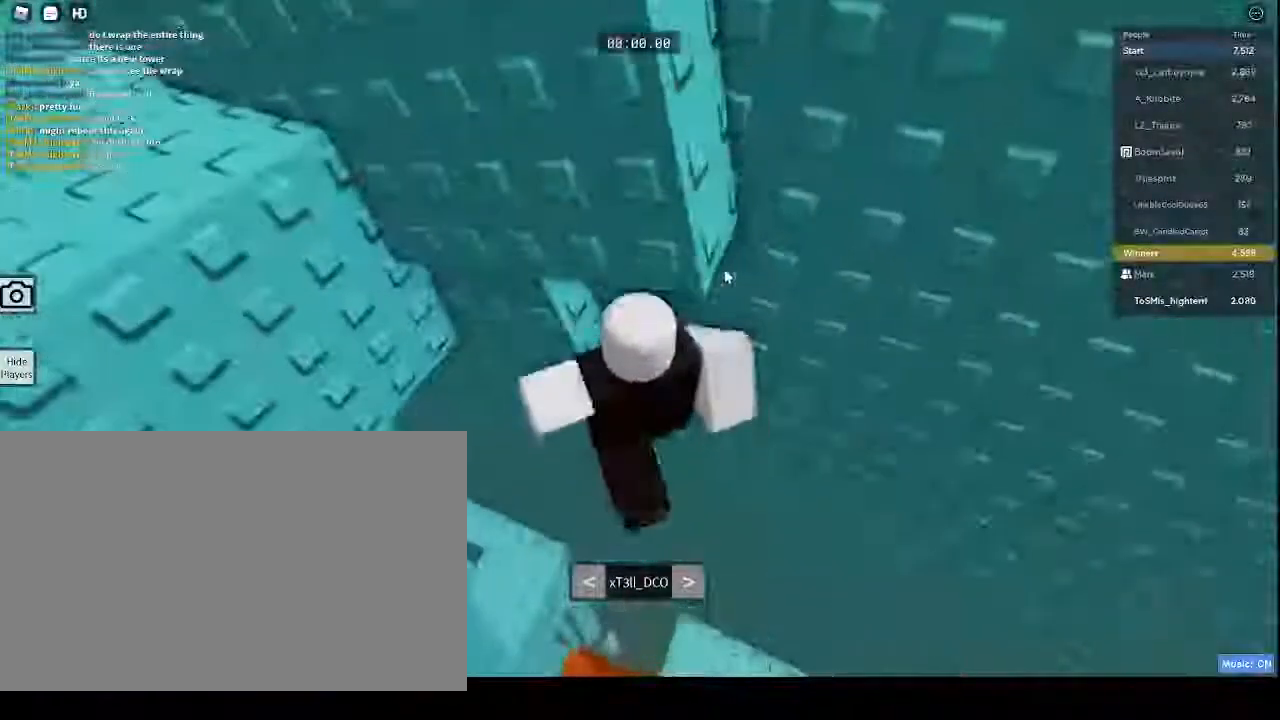
{"keys": [], "mouse": ["right"], "events": [[233, "mouse_right", "up"], [300, "mouse_right", "down"]]}
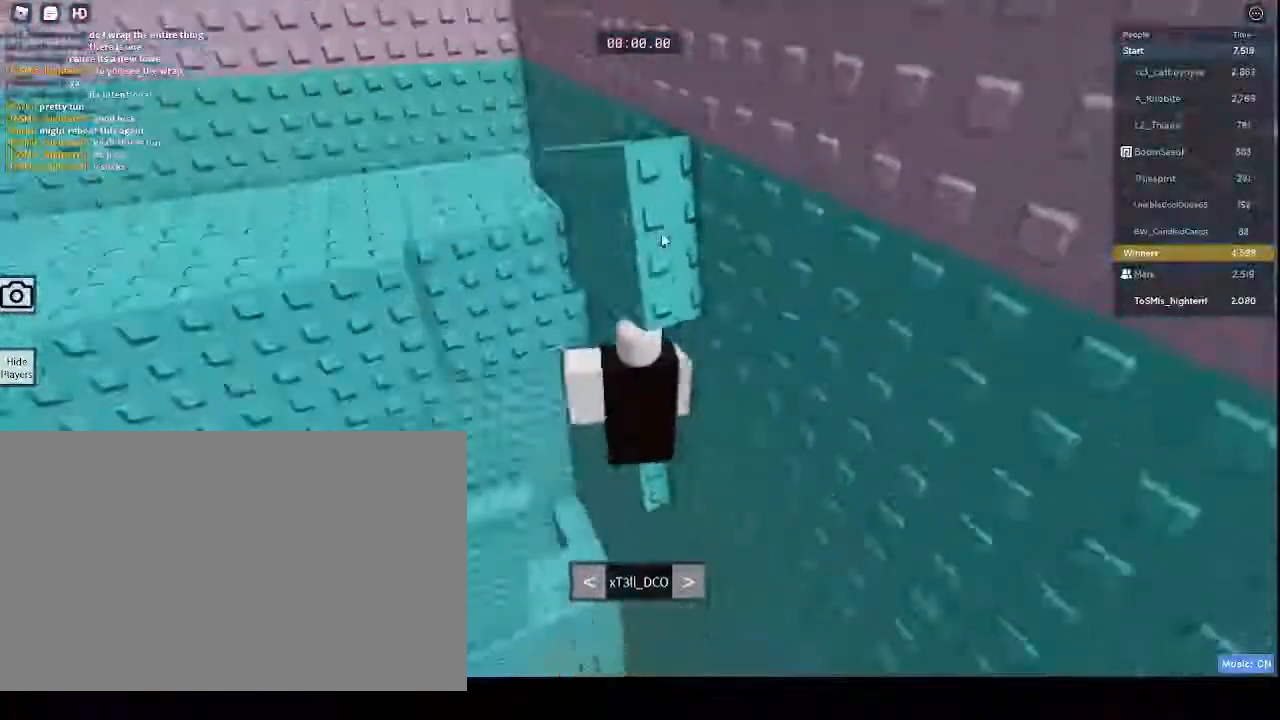
{"keys": [], "mouse": ["right"], "events": []}
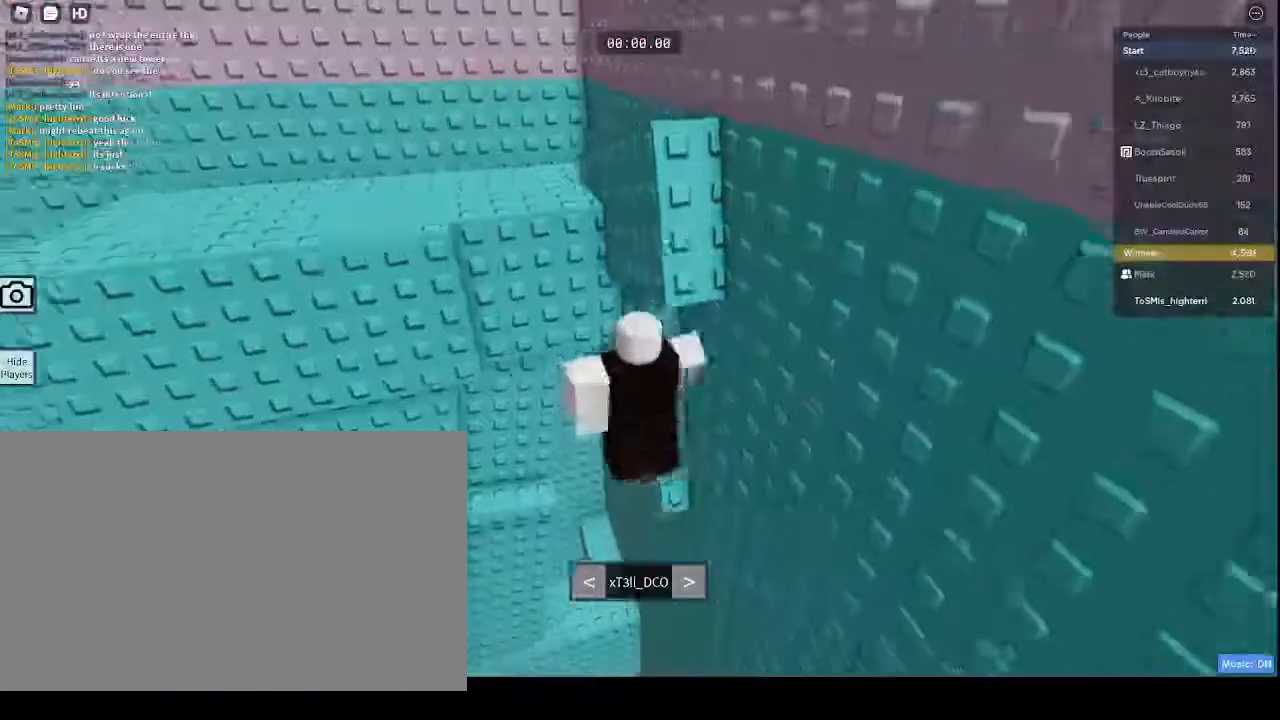
{"keys": [], "mouse": ["right"], "events": []}
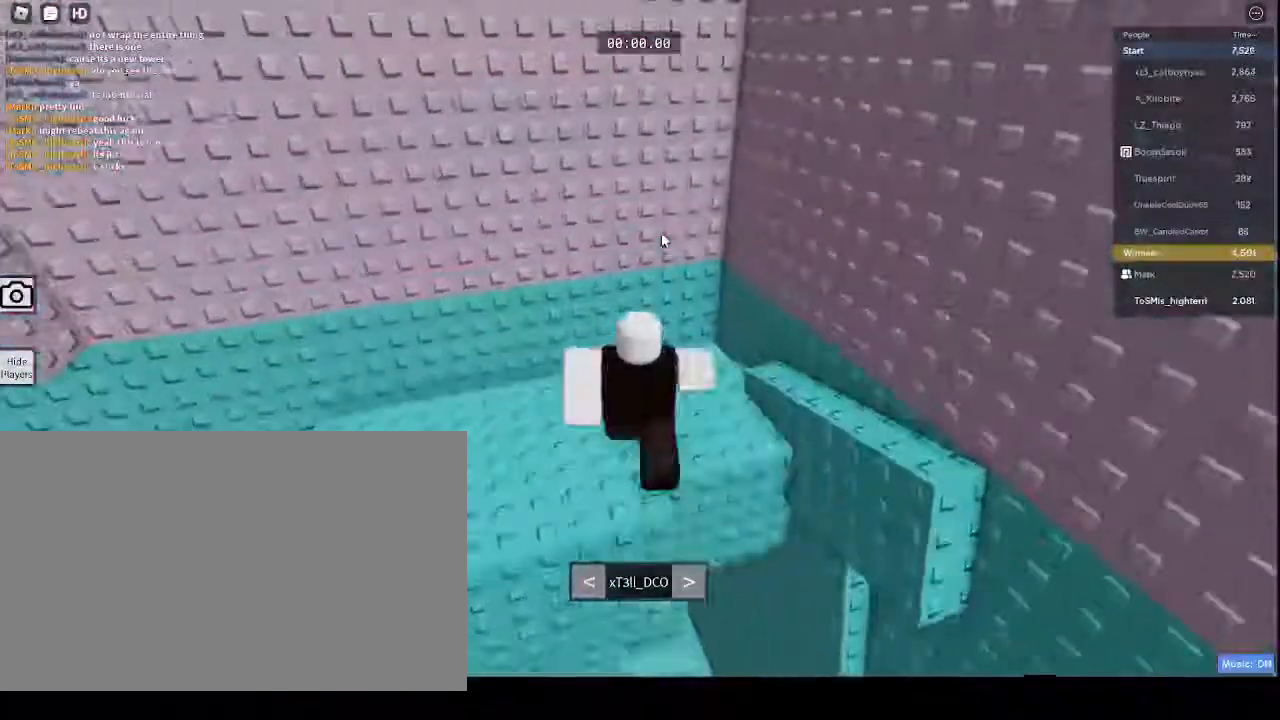
{"keys": [], "mouse": ["right"], "events": []}
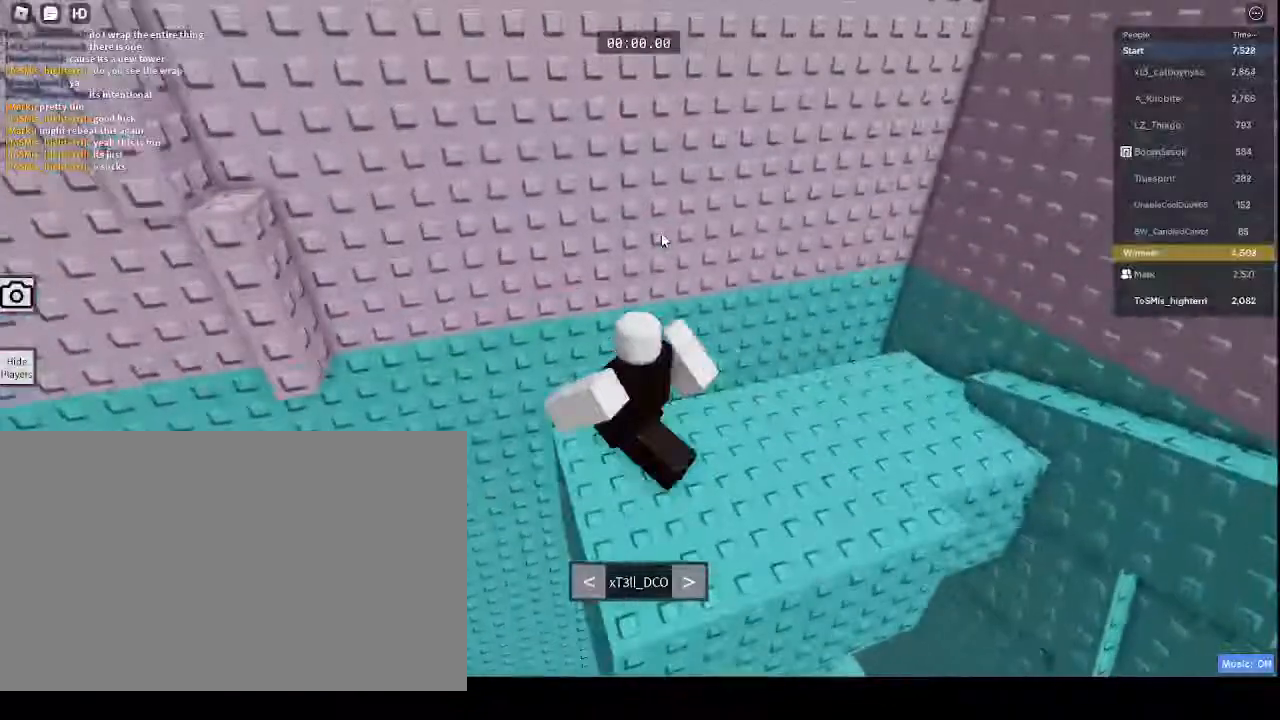
{"keys": [], "mouse": ["right"], "events": []}
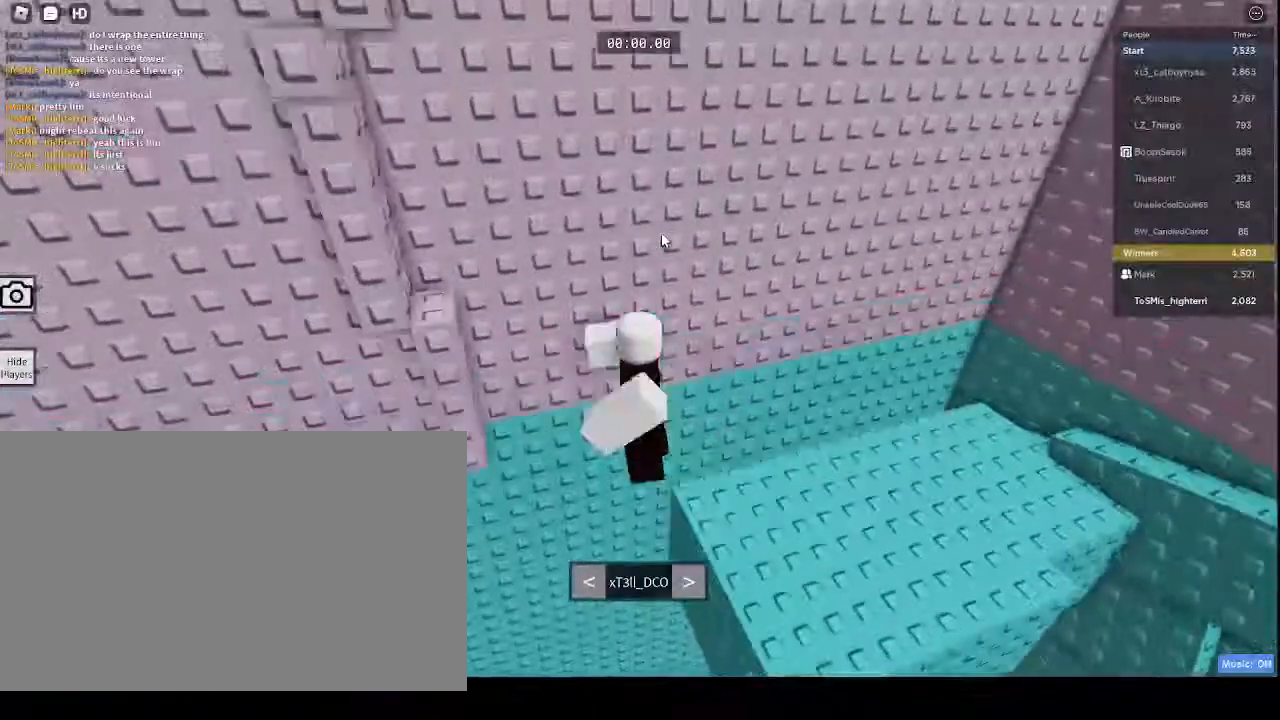
{"keys": [], "mouse": ["right"], "events": []}
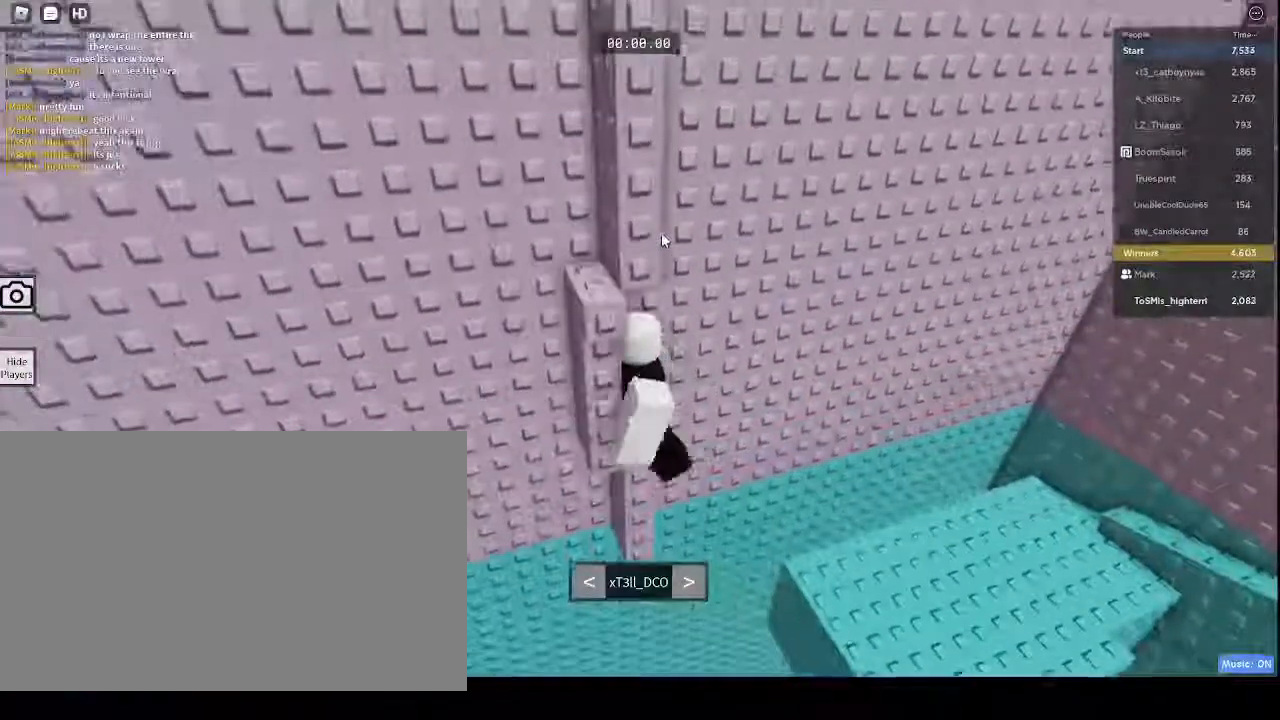
{"keys": [], "mouse": ["right"], "events": []}
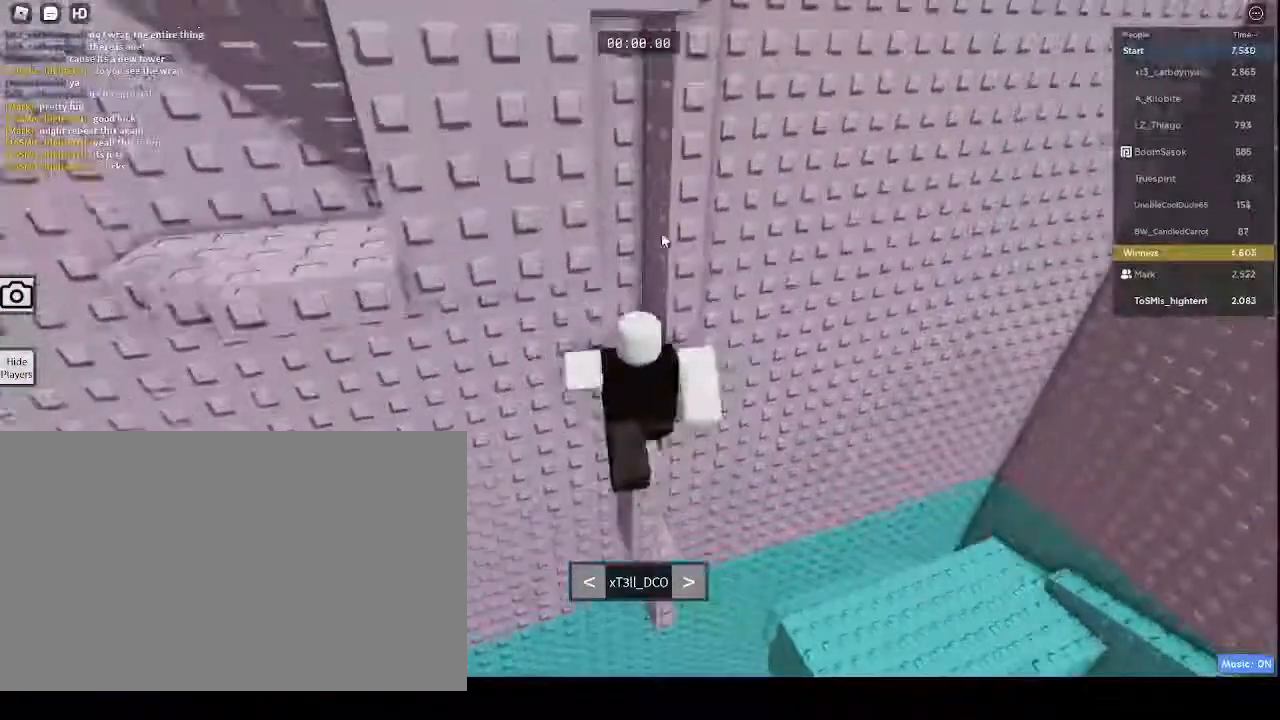
{"keys": [], "mouse": ["right"], "events": []}
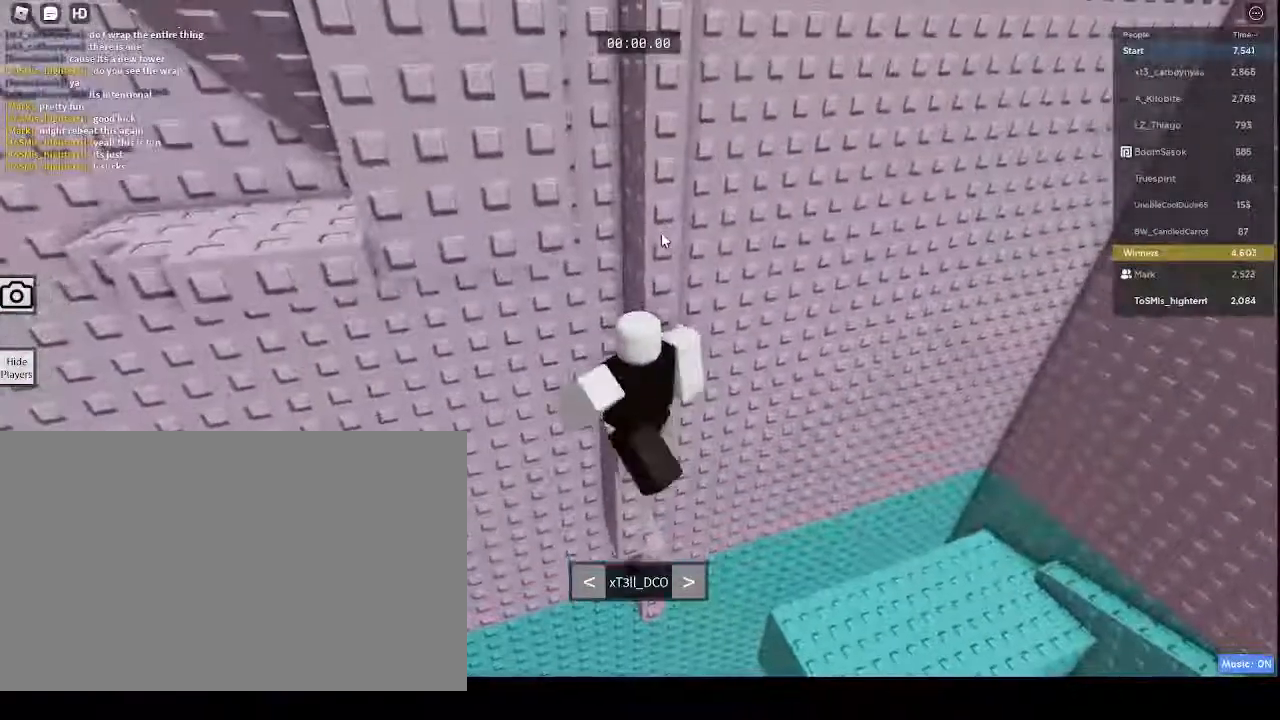
{"keys": [], "mouse": ["right"], "events": []}
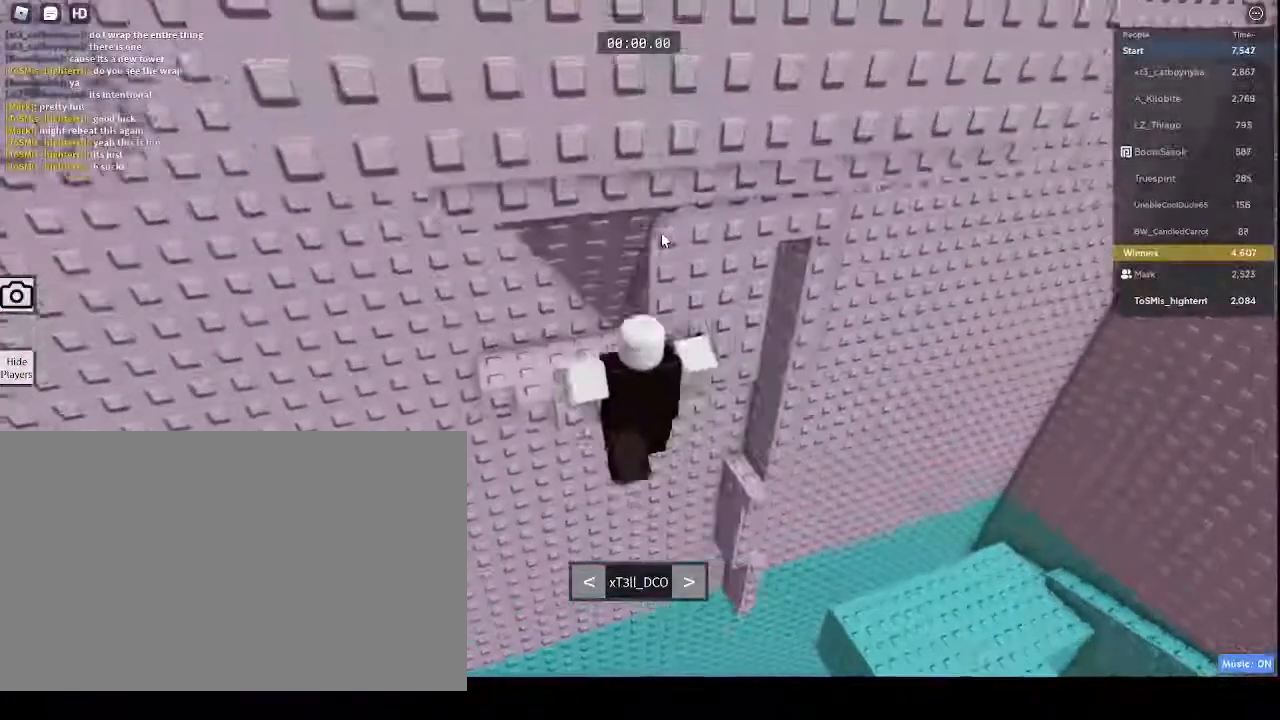
{"keys": [], "mouse": ["right"], "events": []}
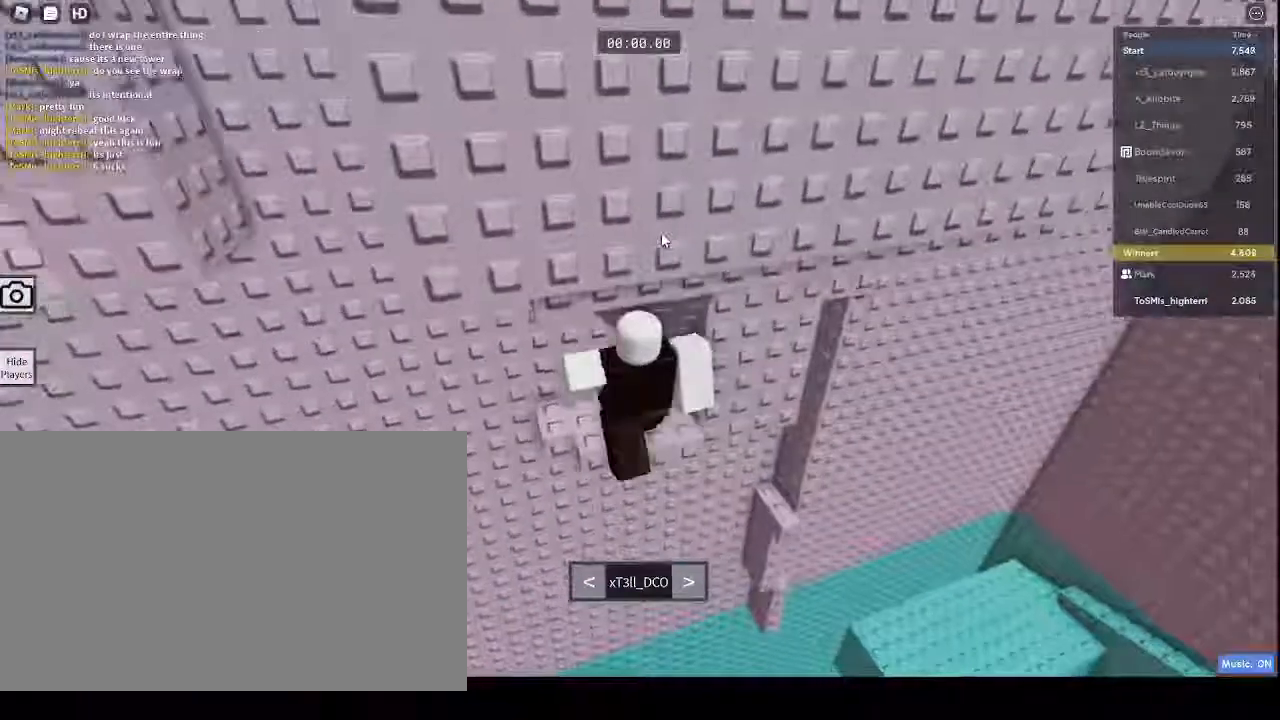
{"keys": [], "mouse": ["right"], "events": []}
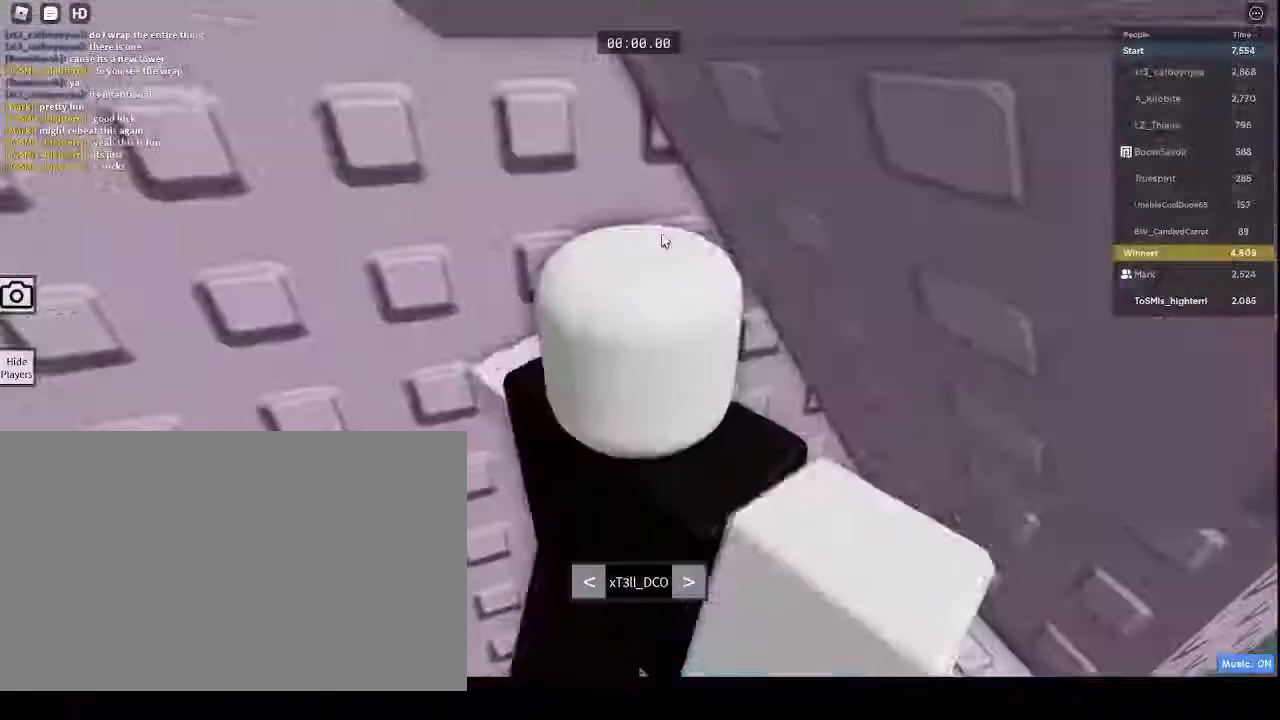
{"keys": [], "mouse": ["right"], "events": []}
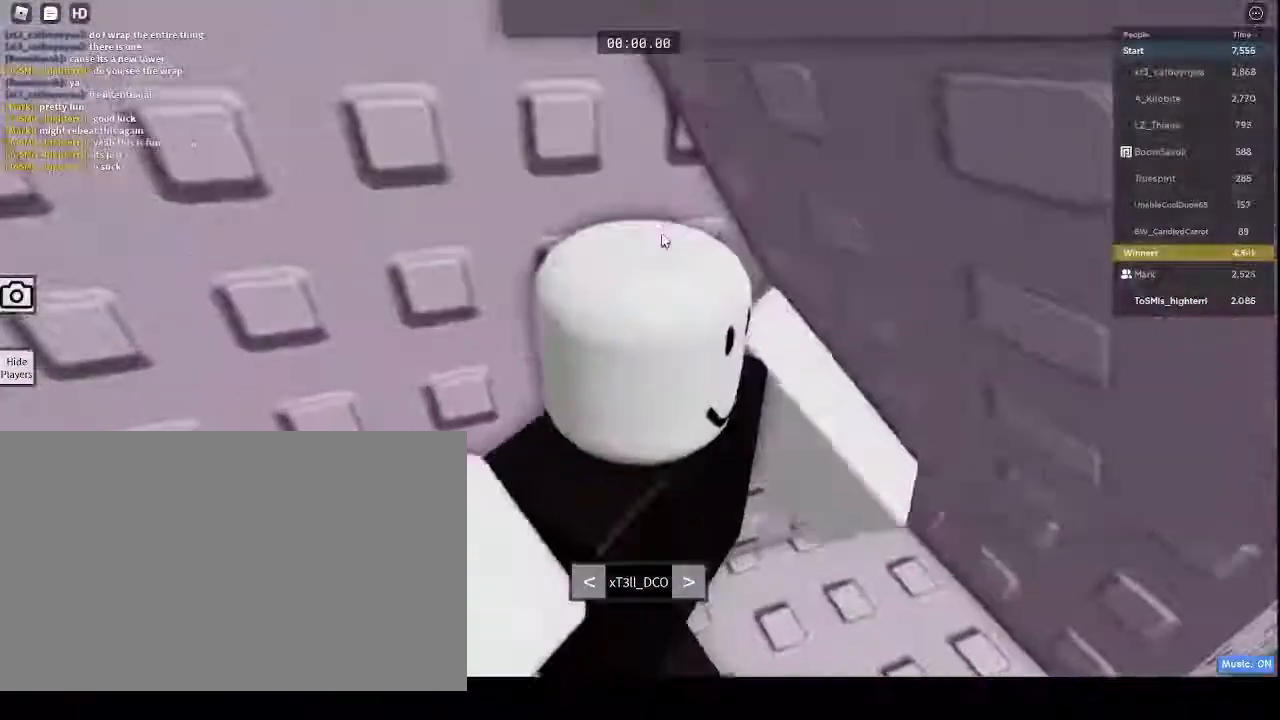
{"keys": [], "mouse": ["right"], "events": []}